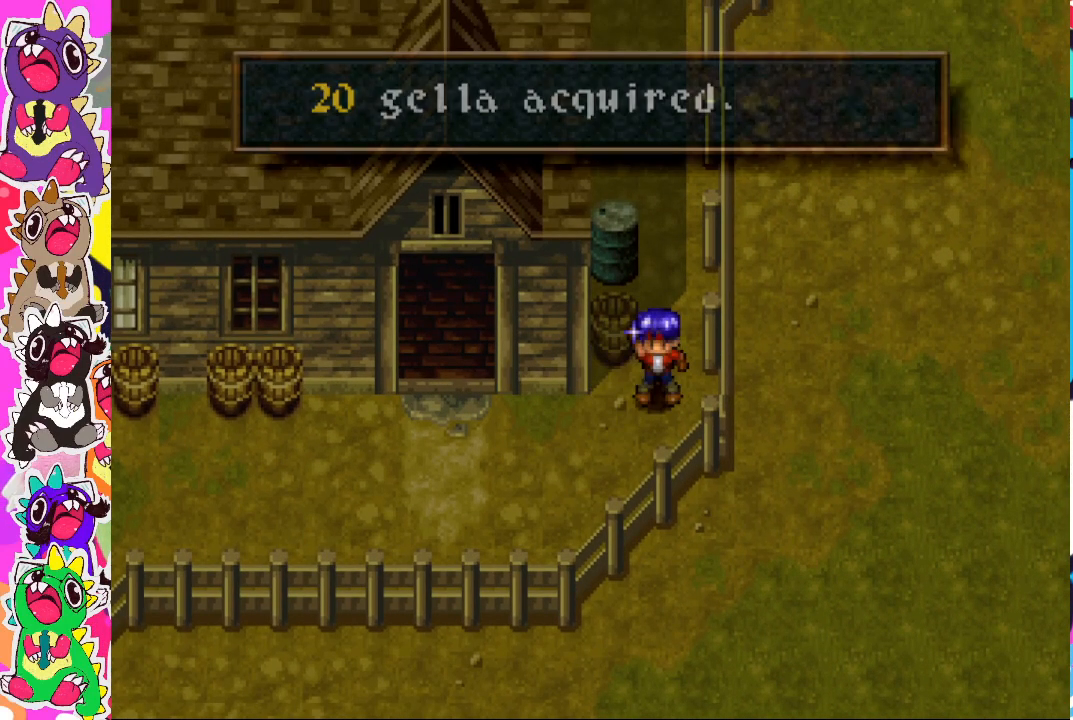
Gameplay with a controller (PlayStation layout); each line is a JSON object with the inputs held at the frame after it. "events" lists button and stick changes between this image and that frame as [ms after this image, input, new state], when the widget could be followed in between. Not read: L3 R3.
{"buttons": ["DPAD_UP"], "left_stick": "center", "right_stick": "center", "events": [[50, "CROSS", "up"], [83, "DPAD_RIGHT", "down"], [233, "DPAD_RIGHT", "up"], [233, "DPAD_UP", "down"]]}
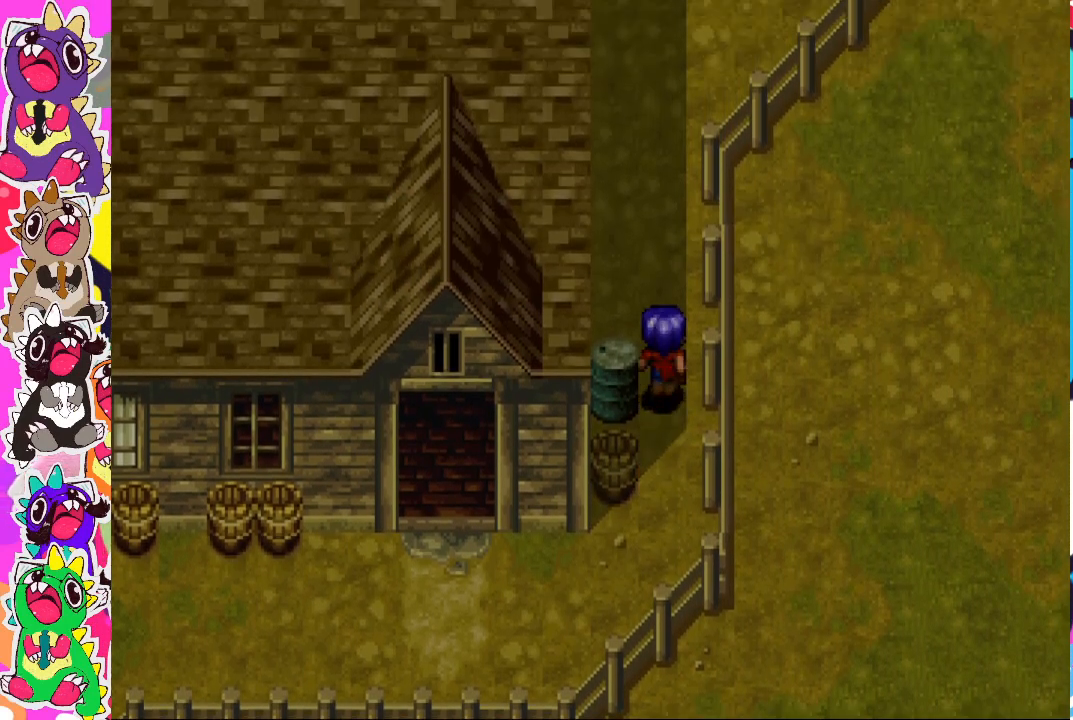
{"buttons": ["DPAD_UP"], "left_stick": "center", "right_stick": "center", "events": [[50, "DPAD_LEFT", "down"], [83, "DPAD_UP", "up"], [183, "CROSS", "down"], [250, "CROSS", "up"], [317, "DPAD_LEFT", "up"], [333, "DPAD_UP", "down"], [350, "CROSS", "down"], [367, "CROSS", "up"], [400, "CROSS", "down"], [417, "CROSS", "up"]]}
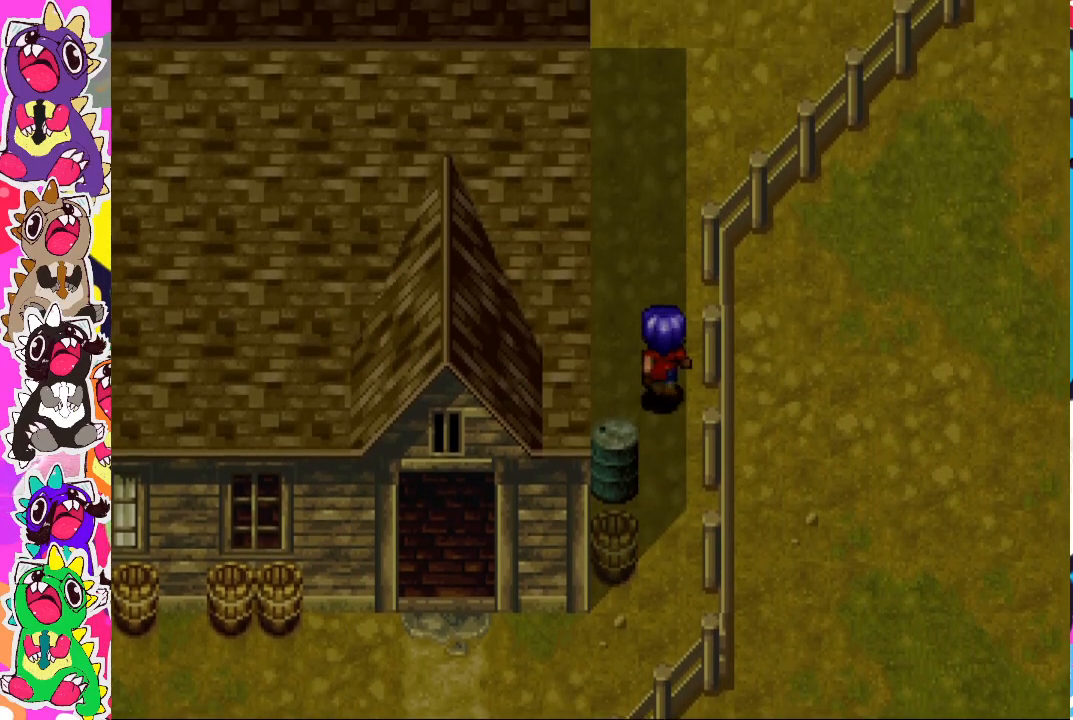
{"buttons": ["DPAD_UP"], "left_stick": "center", "right_stick": "center", "events": []}
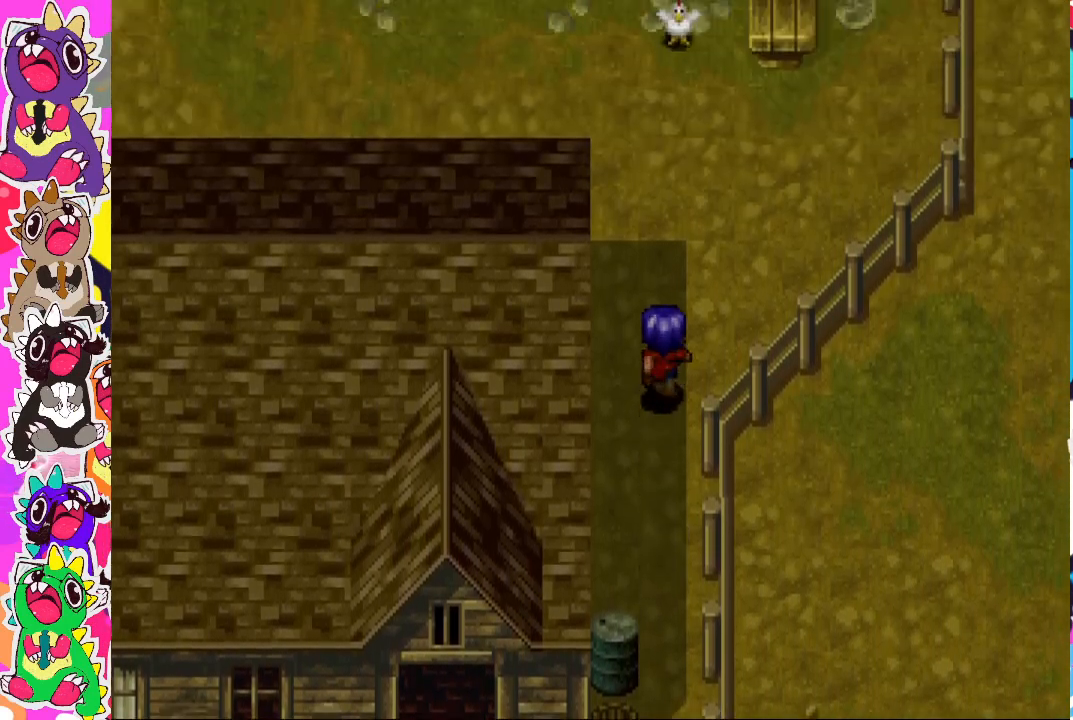
{"buttons": ["DPAD_DOWN"], "left_stick": "center", "right_stick": "center", "events": [[100, "DPAD_UP", "up"], [167, "DPAD_DOWN", "down"]]}
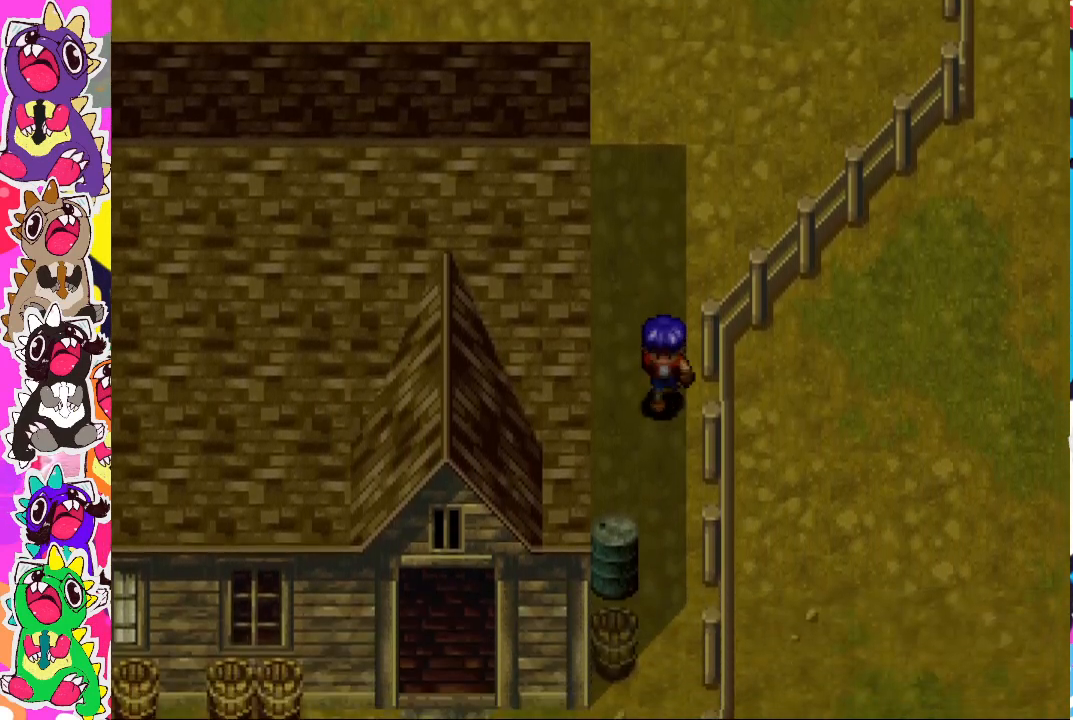
{"buttons": ["DPAD_DOWN"], "left_stick": "center", "right_stick": "center", "events": []}
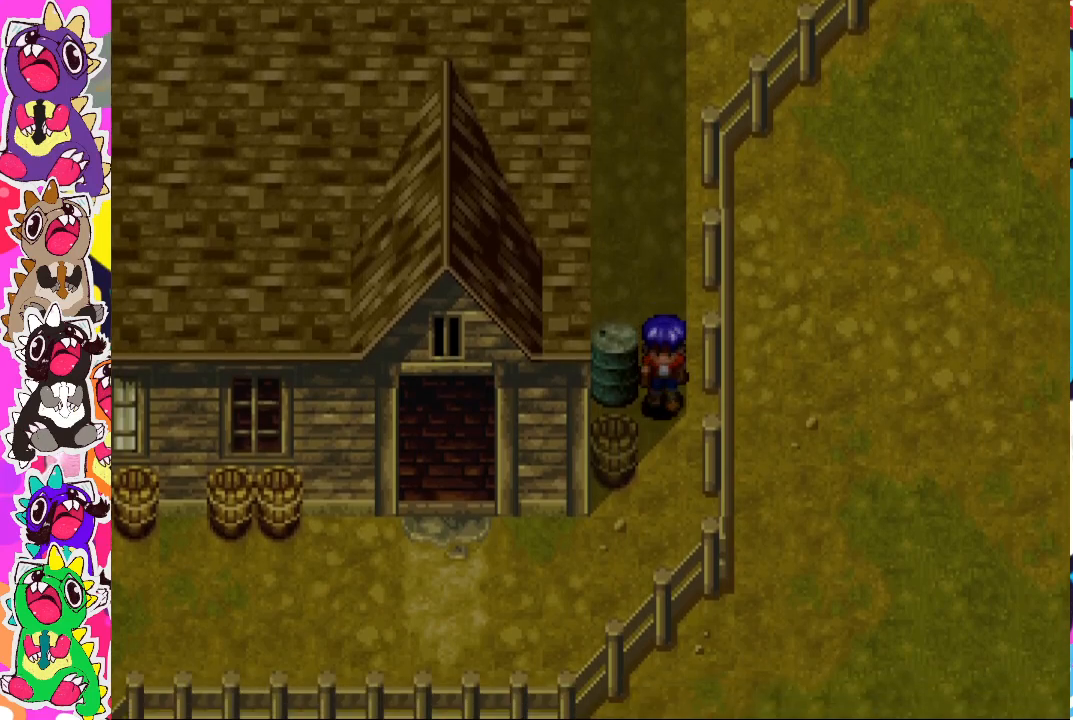
{"buttons": ["DPAD_LEFT"], "left_stick": "center", "right_stick": "center", "events": [[483, "DPAD_LEFT", "down"], [500, "DPAD_DOWN", "up"]]}
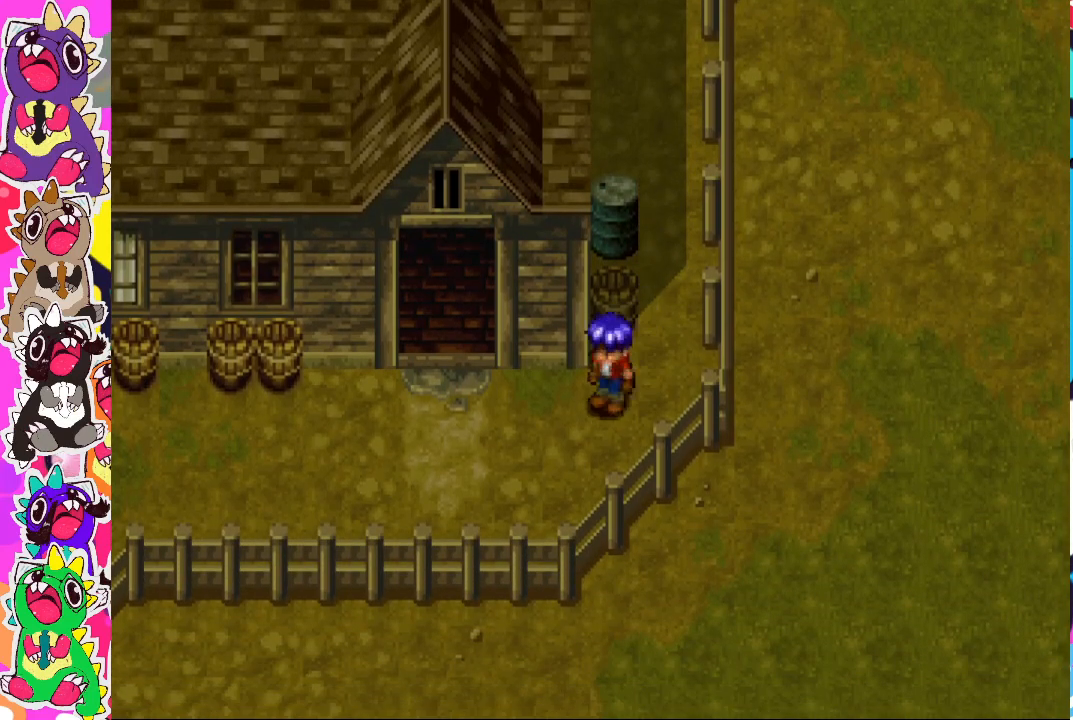
{"buttons": ["DPAD_UP"], "left_stick": "center", "right_stick": "center", "events": [[300, "DPAD_UP", "down"], [500, "DPAD_LEFT", "up"]]}
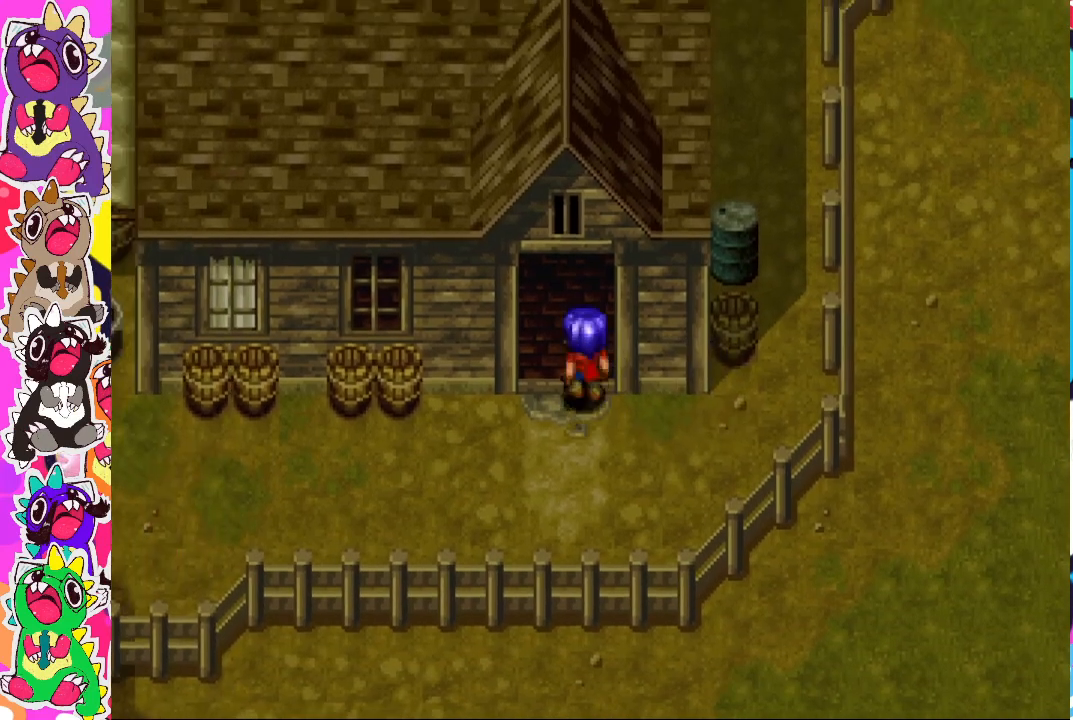
{"buttons": ["DPAD_UP"], "left_stick": "center", "right_stick": "center", "events": []}
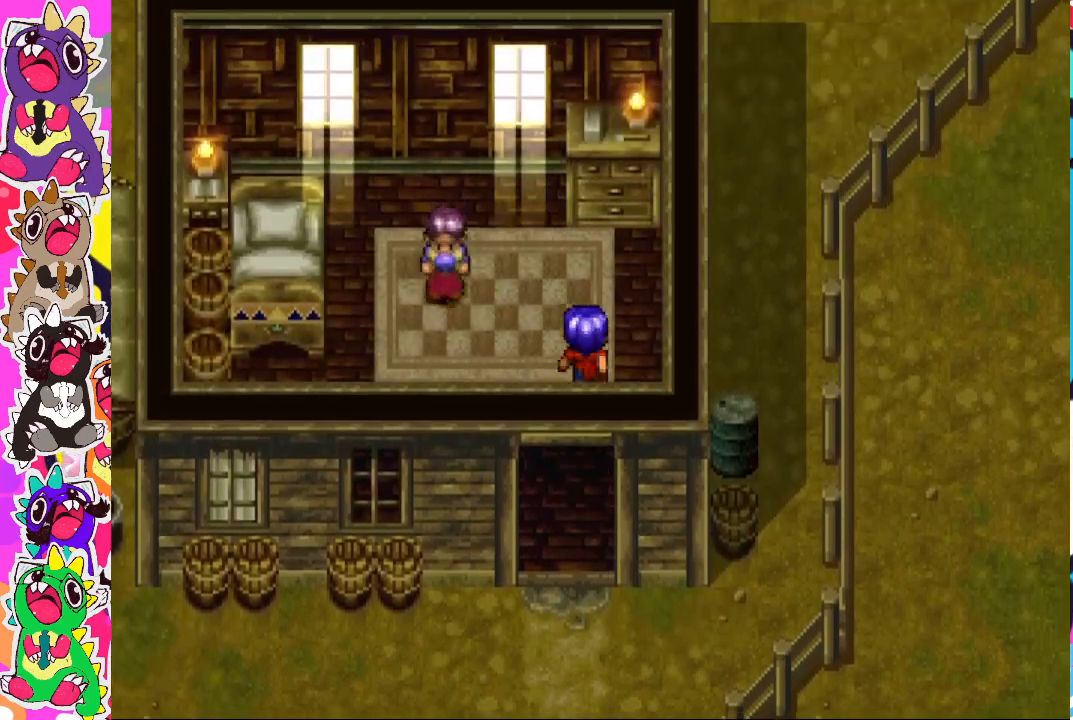
{"buttons": ["DPAD_LEFT"], "left_stick": "center", "right_stick": "center", "events": [[50, "DPAD_LEFT", "down"], [283, "DPAD_UP", "up"], [383, "CROSS", "down"], [467, "CROSS", "up"]]}
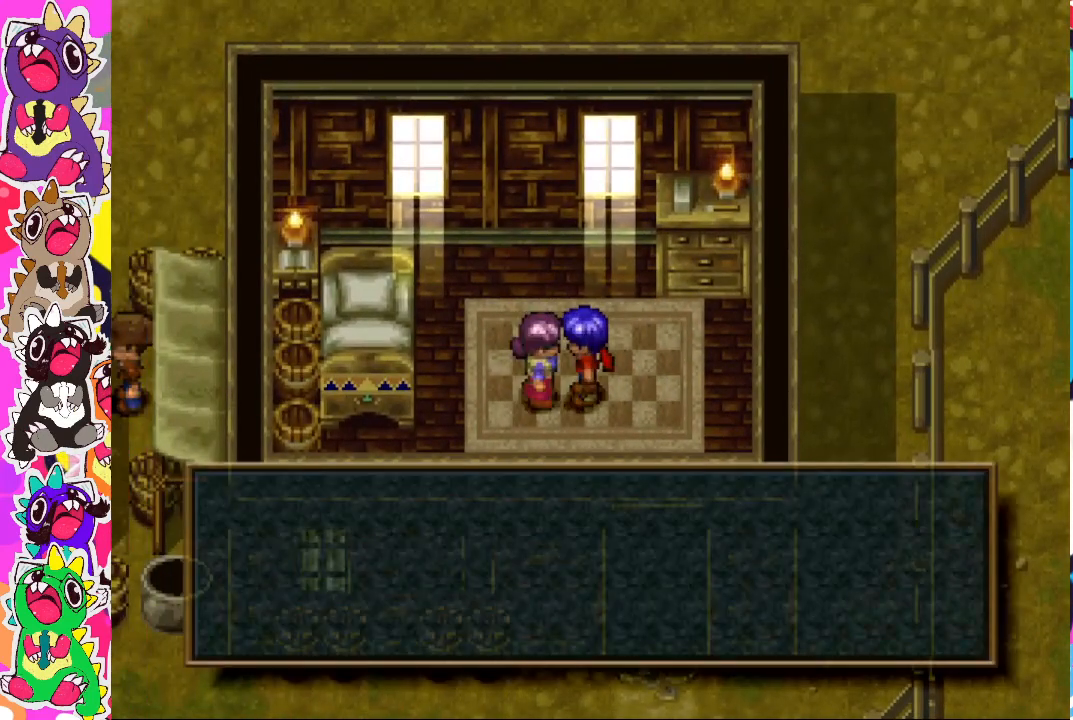
{"buttons": [], "left_stick": "center", "right_stick": "center", "events": [[67, "DPAD_LEFT", "up"]]}
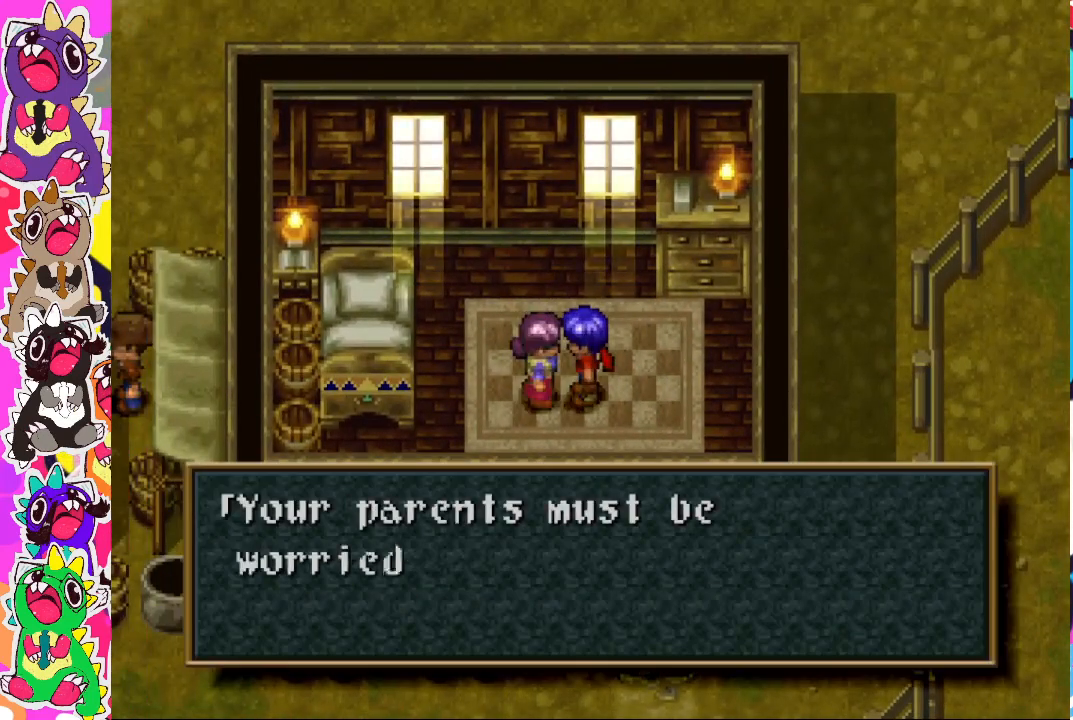
{"buttons": [], "left_stick": "center", "right_stick": "center", "events": []}
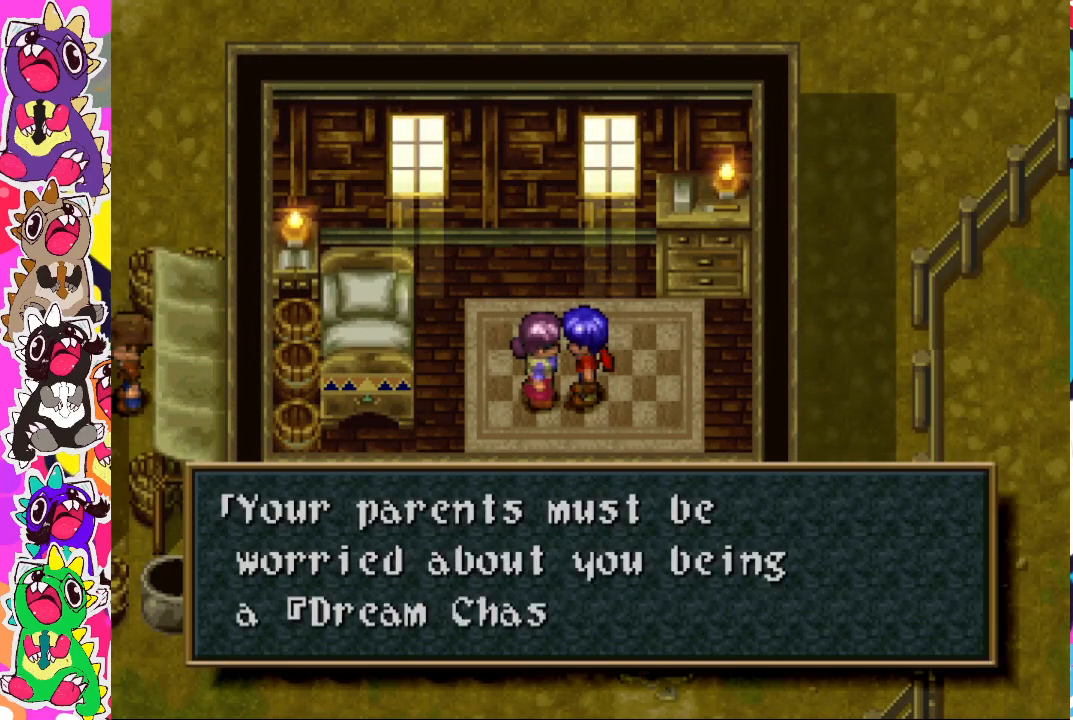
{"buttons": ["CROSS"], "left_stick": "center", "right_stick": "center", "events": [[500, "CROSS", "down"]]}
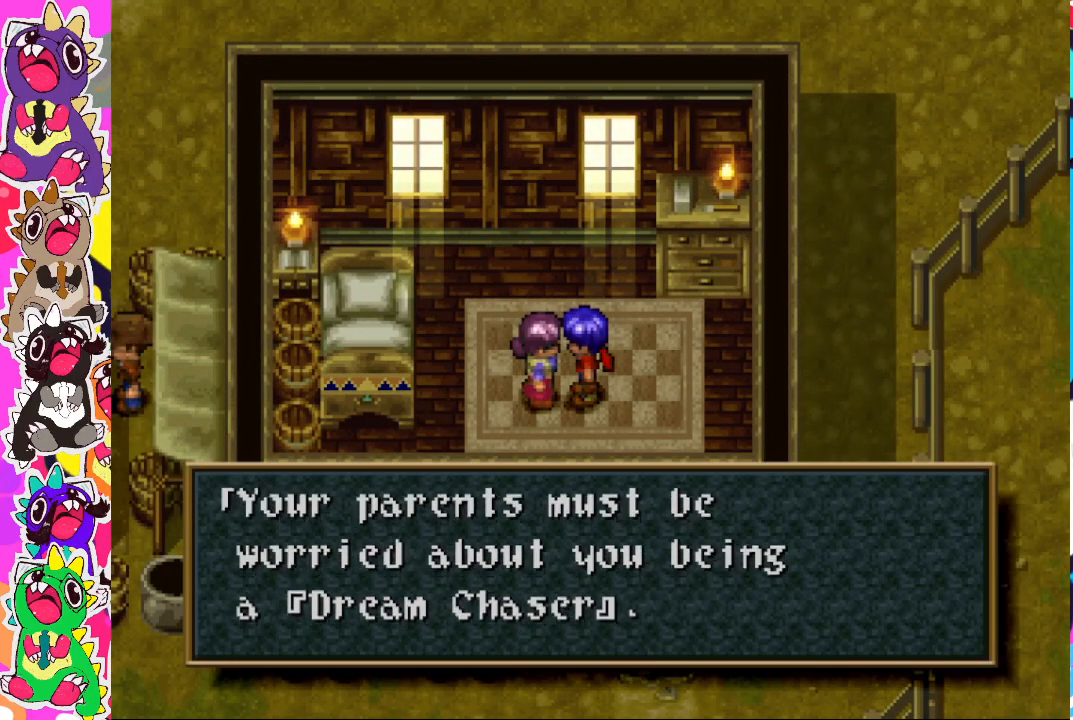
{"buttons": [], "left_stick": "center", "right_stick": "center", "events": [[167, "CROSS", "up"]]}
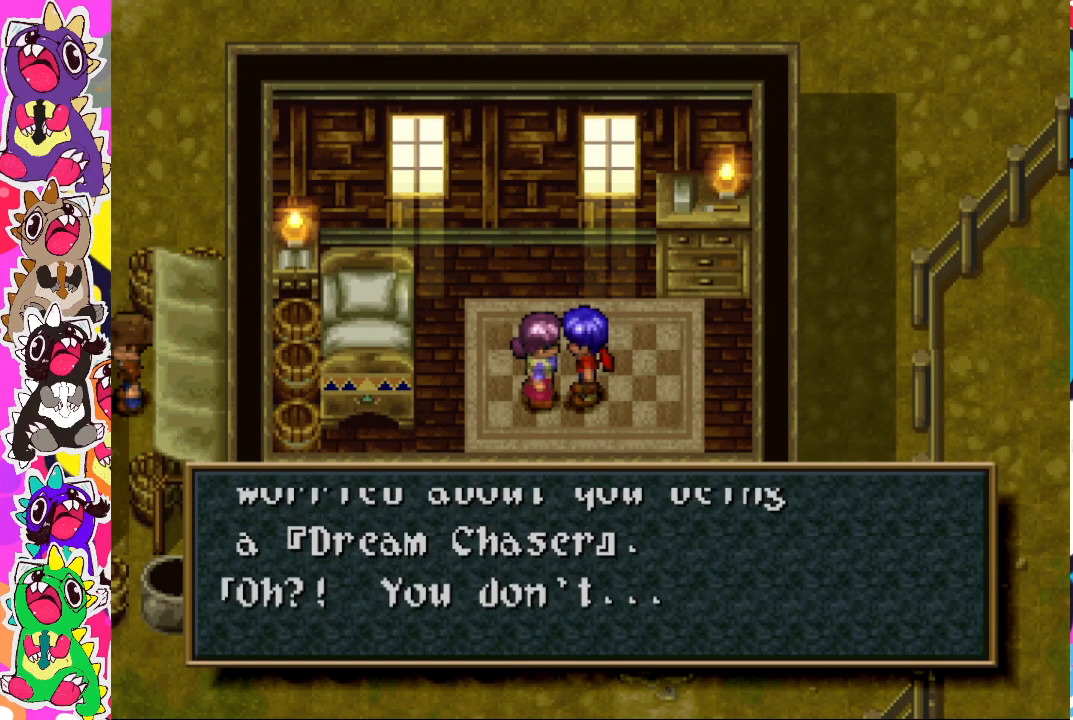
{"buttons": [], "left_stick": "center", "right_stick": "center", "events": []}
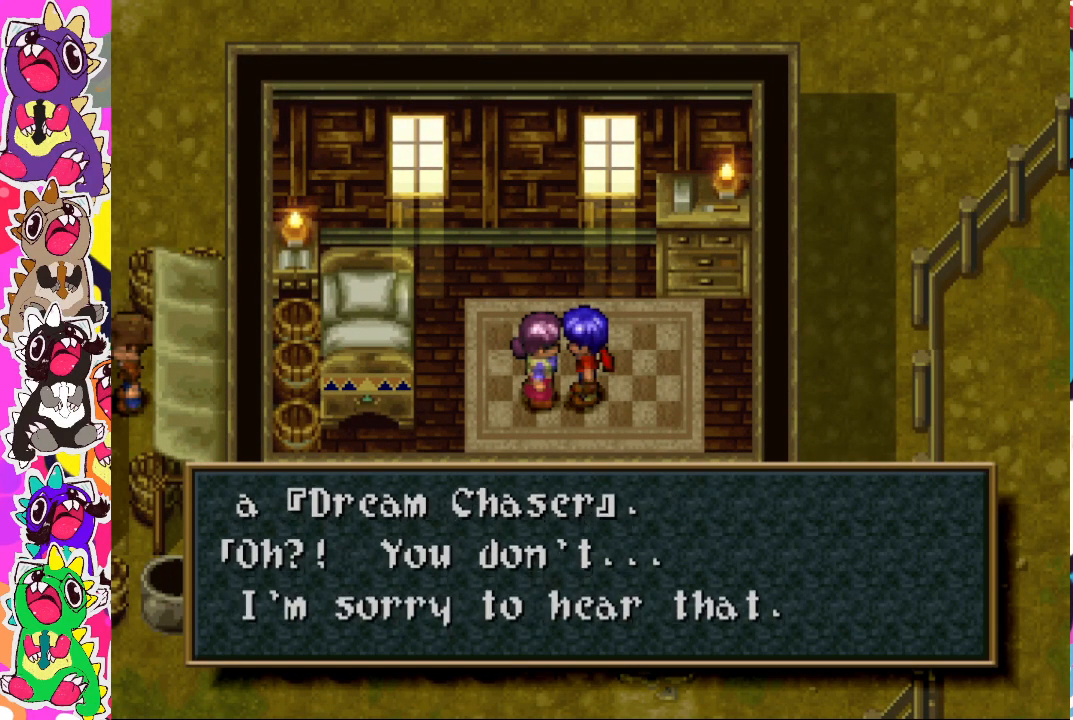
{"buttons": [], "left_stick": "center", "right_stick": "center", "events": []}
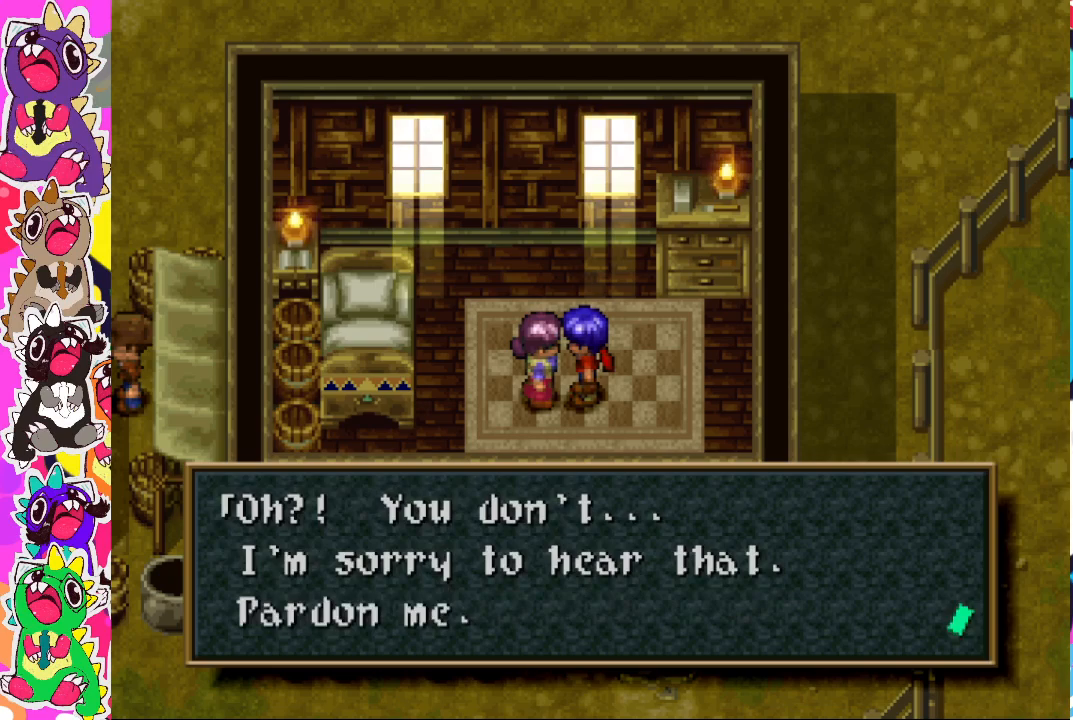
{"buttons": [], "left_stick": "center", "right_stick": "center", "events": []}
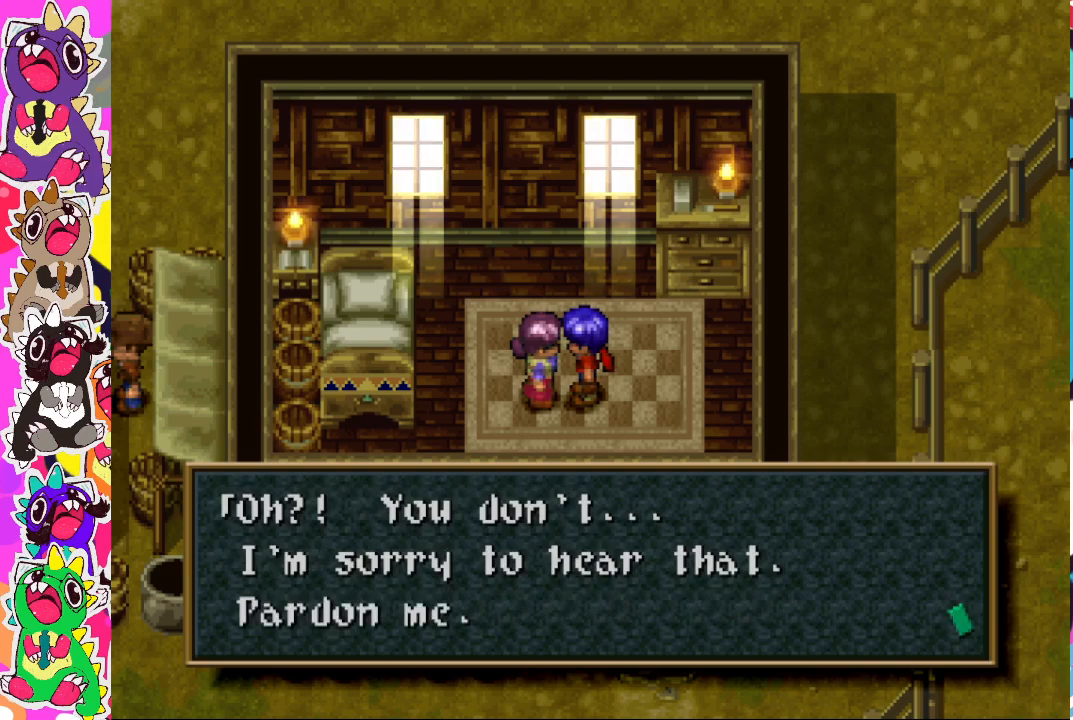
{"buttons": ["DPAD_RIGHT"], "left_stick": "center", "right_stick": "center", "events": [[33, "CROSS", "down"], [183, "CROSS", "up"], [433, "DPAD_RIGHT", "down"]]}
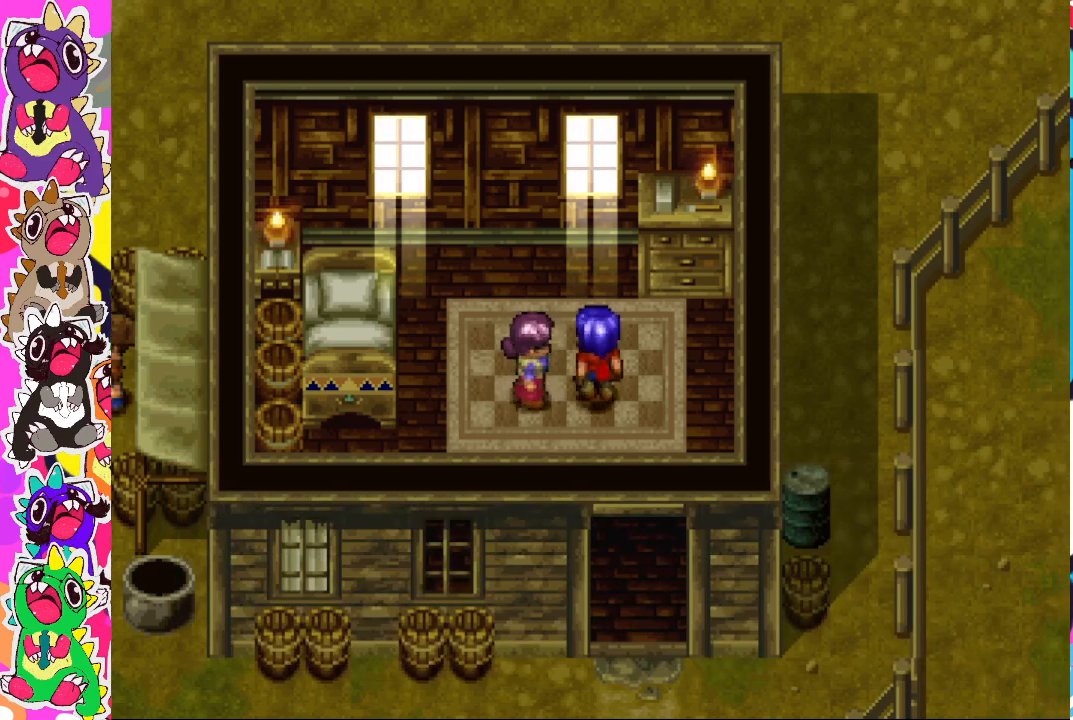
{"buttons": ["DPAD_UP"], "left_stick": "center", "right_stick": "center", "events": [[250, "DPAD_UP", "down"], [317, "DPAD_RIGHT", "up"]]}
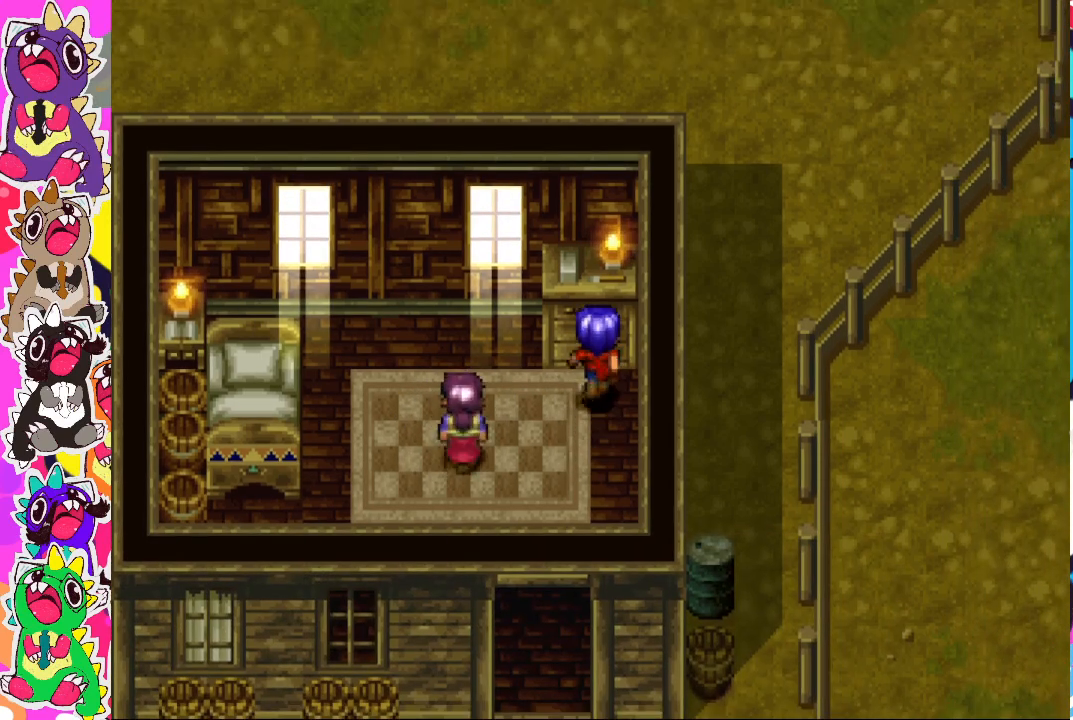
{"buttons": ["DPAD_LEFT"], "left_stick": "center", "right_stick": "center", "events": [[33, "CROSS", "down"], [117, "CROSS", "up"], [183, "CROSS", "down"], [383, "DPAD_UP", "up"], [417, "DPAD_LEFT", "down"], [450, "CROSS", "up"]]}
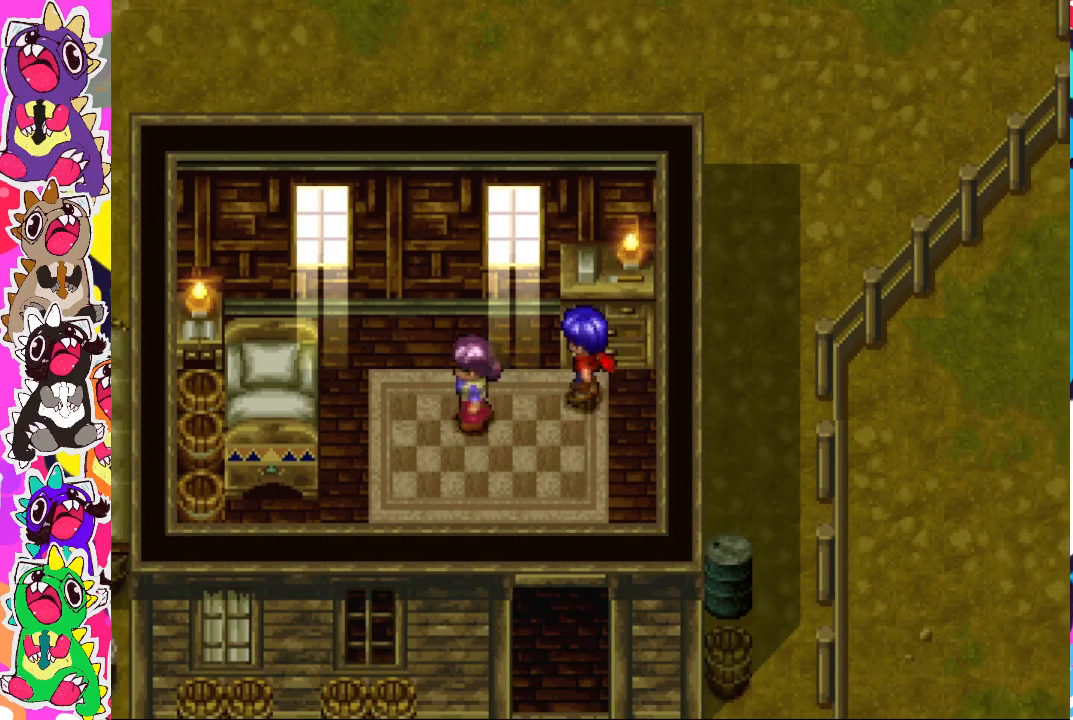
{"buttons": ["CROSS"], "left_stick": "center", "right_stick": "center", "events": [[250, "CROSS", "down"], [333, "CROSS", "up"], [383, "DPAD_LEFT", "up"], [400, "CROSS", "down"]]}
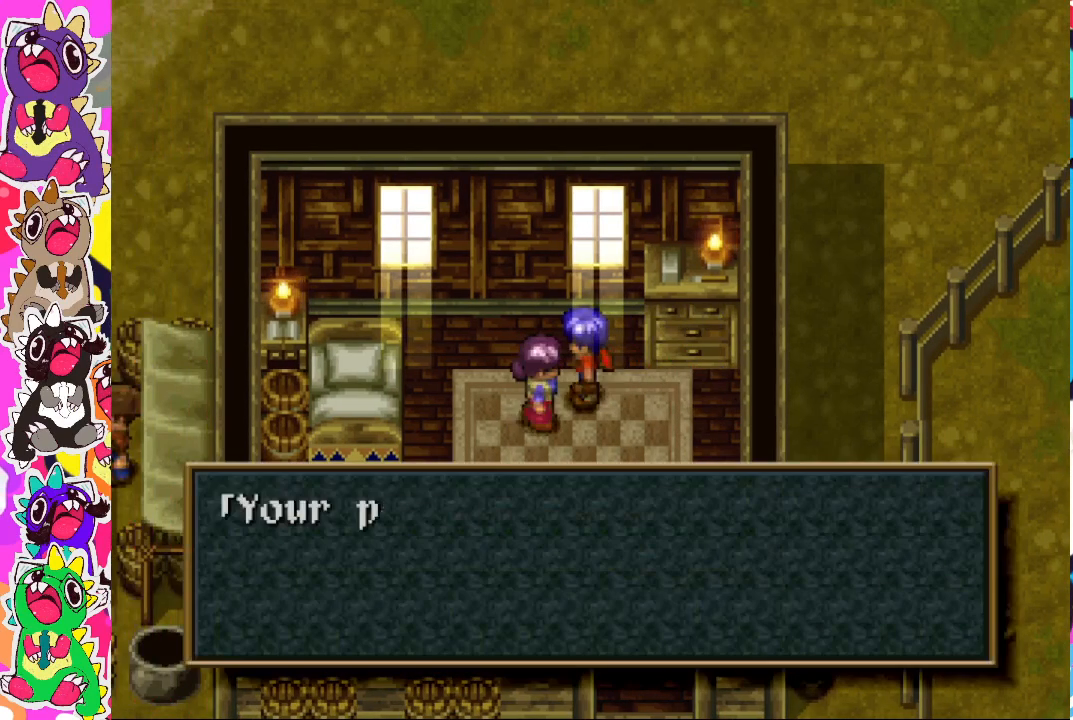
{"buttons": [], "left_stick": "center", "right_stick": "center", "events": [[17, "CROSS", "up"]]}
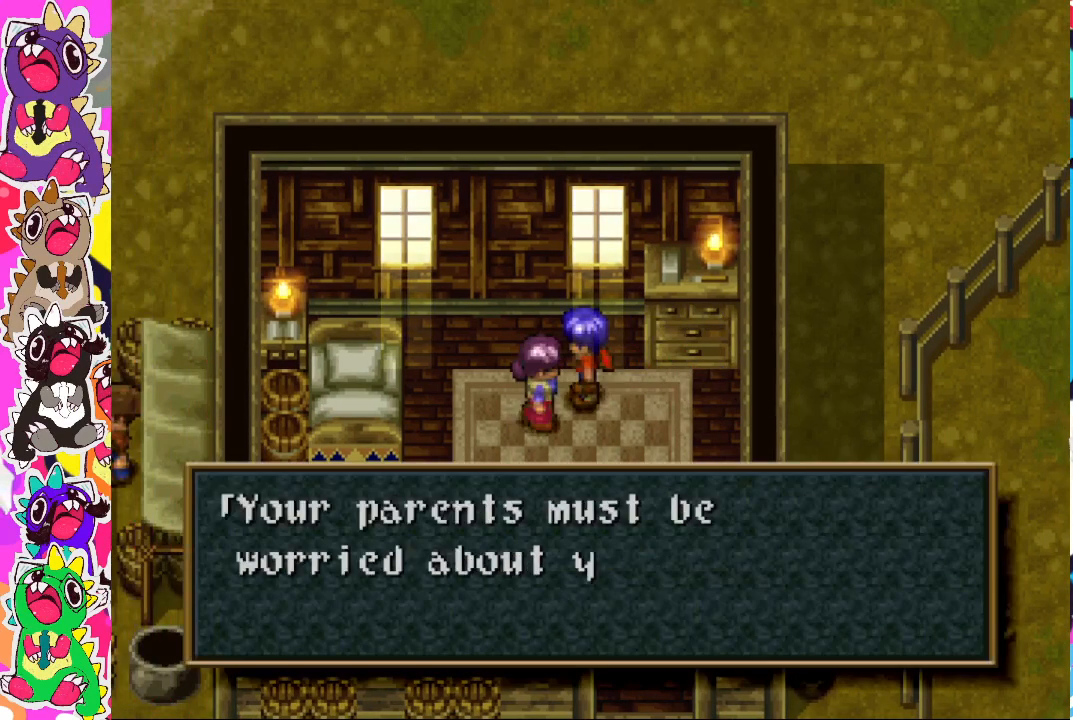
{"buttons": [], "left_stick": "center", "right_stick": "center", "events": []}
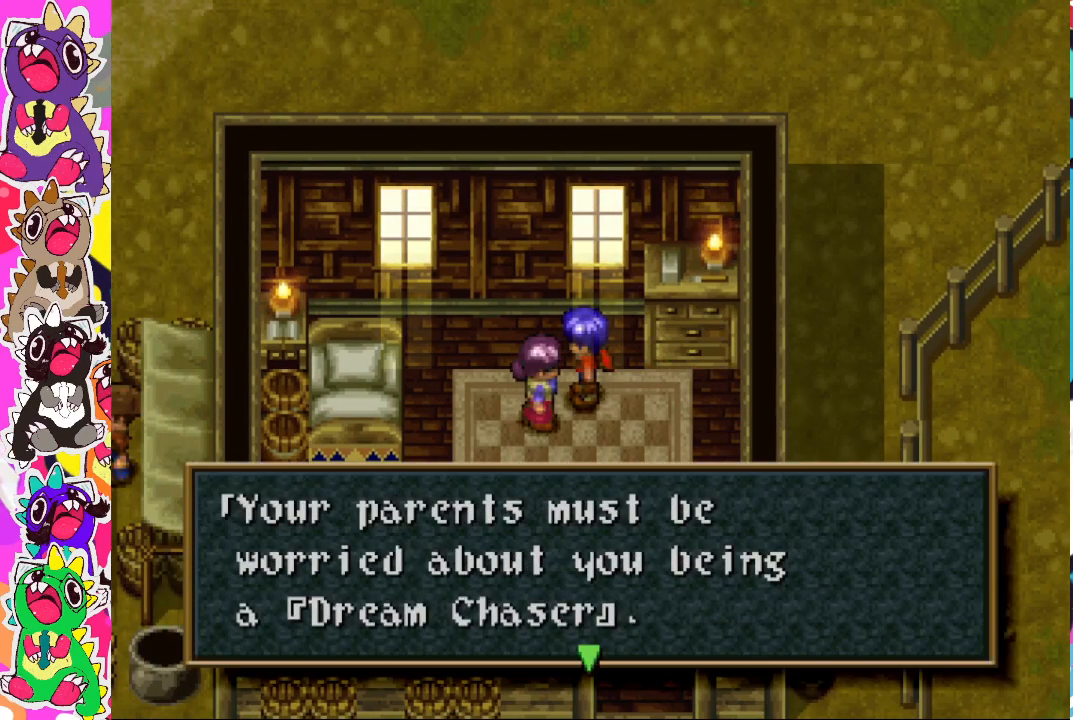
{"buttons": [], "left_stick": "center", "right_stick": "center", "events": []}
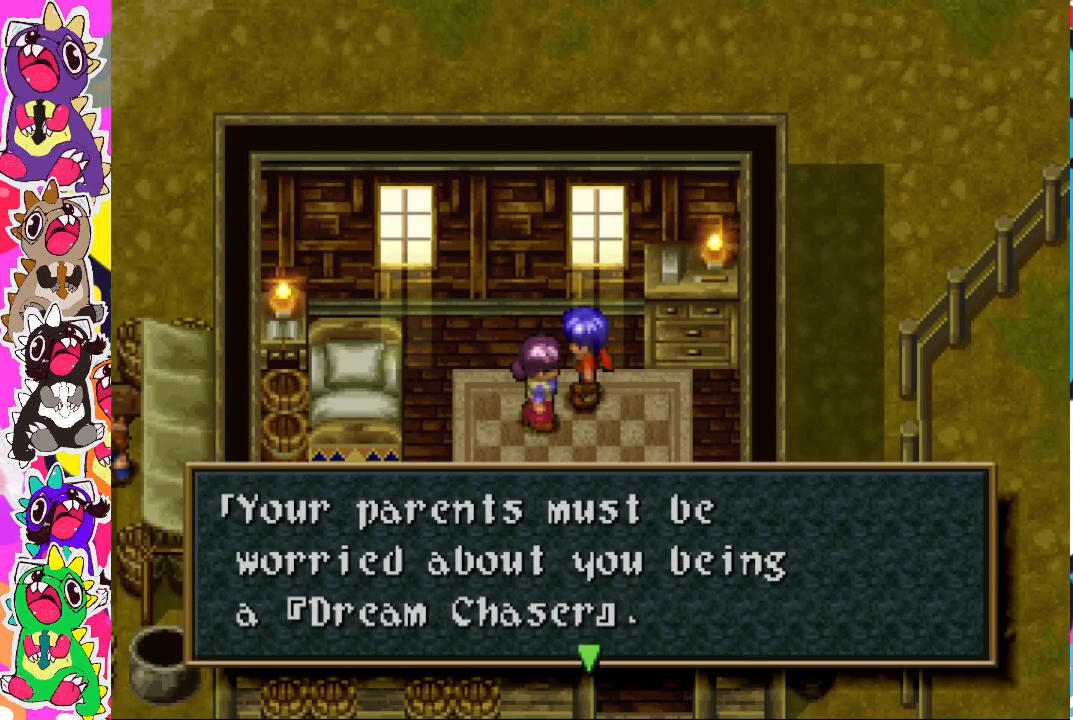
{"buttons": [], "left_stick": "center", "right_stick": "center", "events": []}
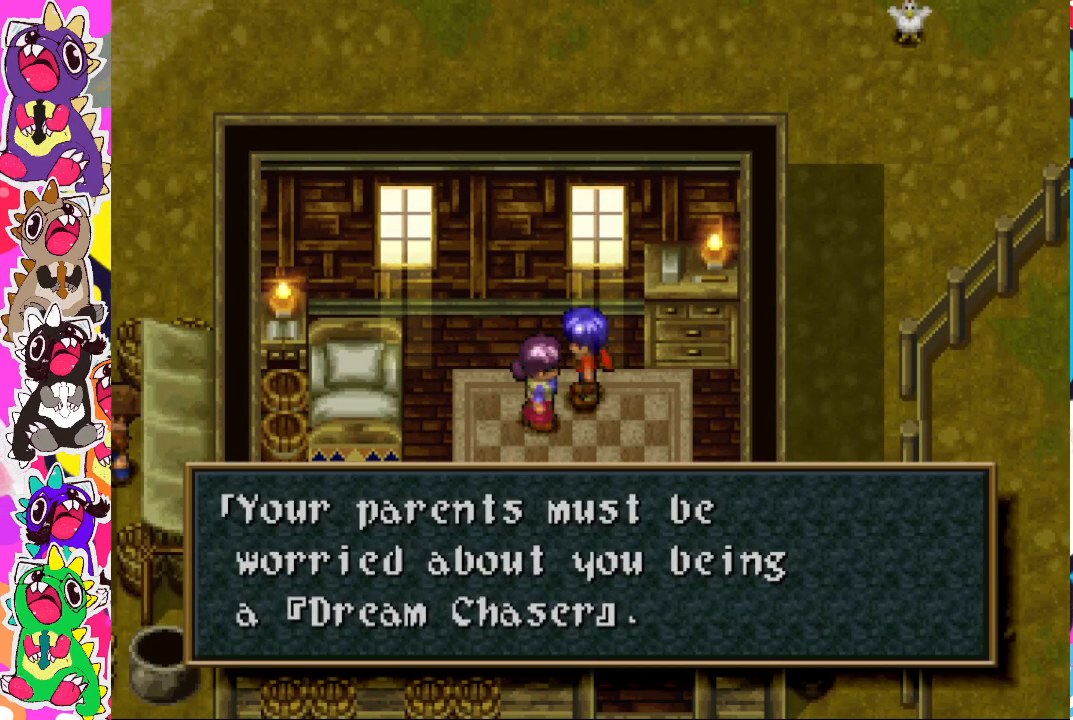
{"buttons": ["CROSS"], "left_stick": "center", "right_stick": "center", "events": [[417, "CROSS", "down"]]}
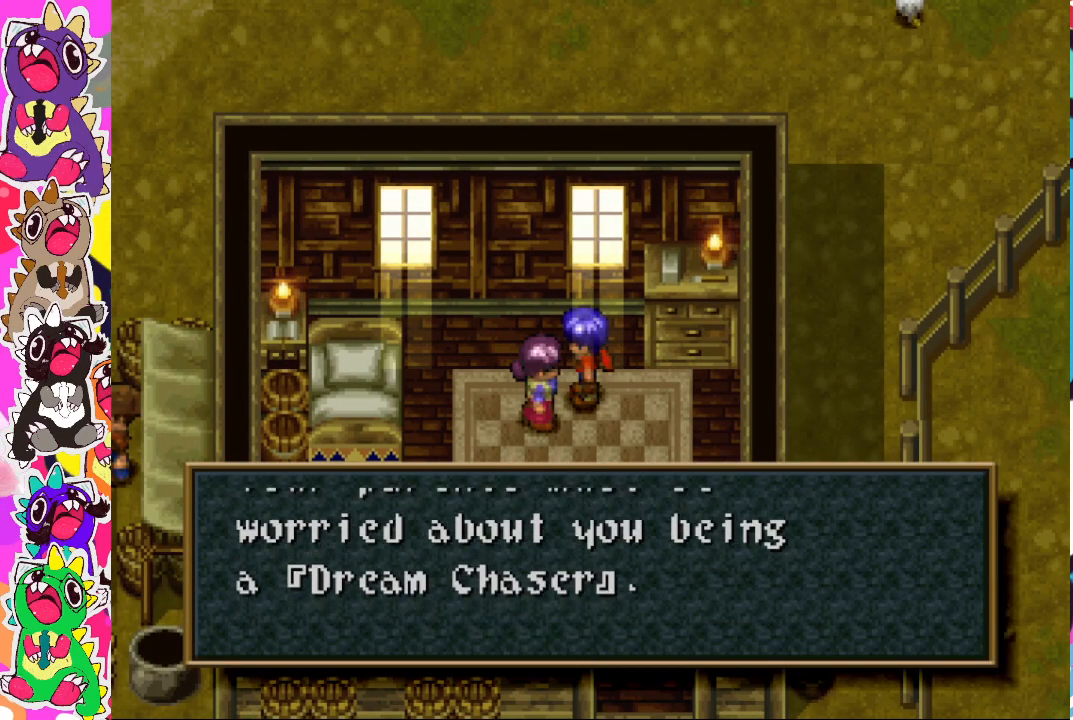
{"buttons": [], "left_stick": "center", "right_stick": "center", "events": [[50, "CROSS", "up"]]}